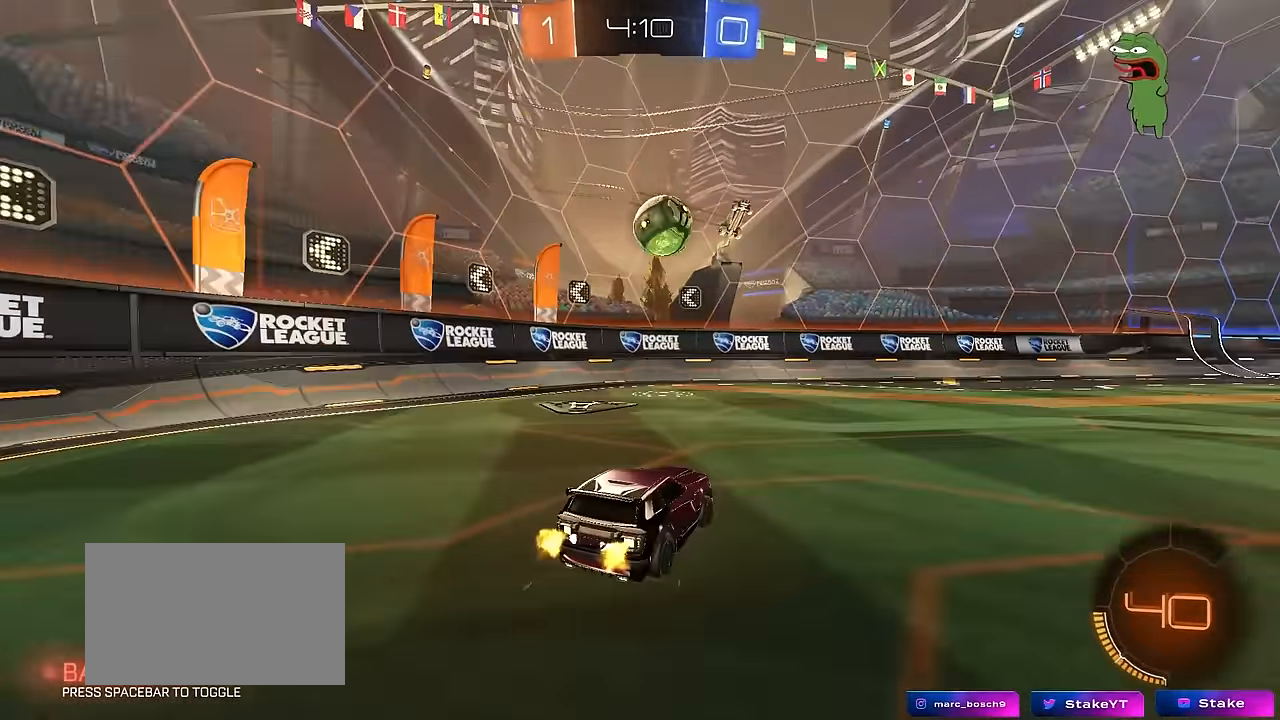
Gameplay with keyboard and mouse; each line is a JSON object with the keys and mouse buttons held at the frame after it. "events" lists presses ("down") and releases ("up") of "1", "2", "3", "4", "5", "a", "alt", "c", "caps_lock", "ctrl", "d", "e", "f", "g", "q", "r", "s", "shift", "space", "t", "tab", "v", "w", "x", "z", "mouse_left", "mouse_wheel" and "mouse_right" between this image and that frame as [ms after this image, input, new state], when the widget could be followed in between. "mouse_left", "mouse_wheel", "mouse_right" = the "left", "wheel", "right" buttons of the "mouse" list. No other keys are recorded. "wheel" means that the mouse wheel is clicked or scrolled. "mouse_move" is the direction in which the mouse moves at that frame (one of eight, or "still"), when it could be read.
{"keys": ["d", "s"], "mouse": ["right"], "mouse_move": "down-left", "events": [[100, "s", "down"], [183, "d", "down"], [183, "s", "up"], [417, "mouse_right", "down"], [417, "s", "down"]]}
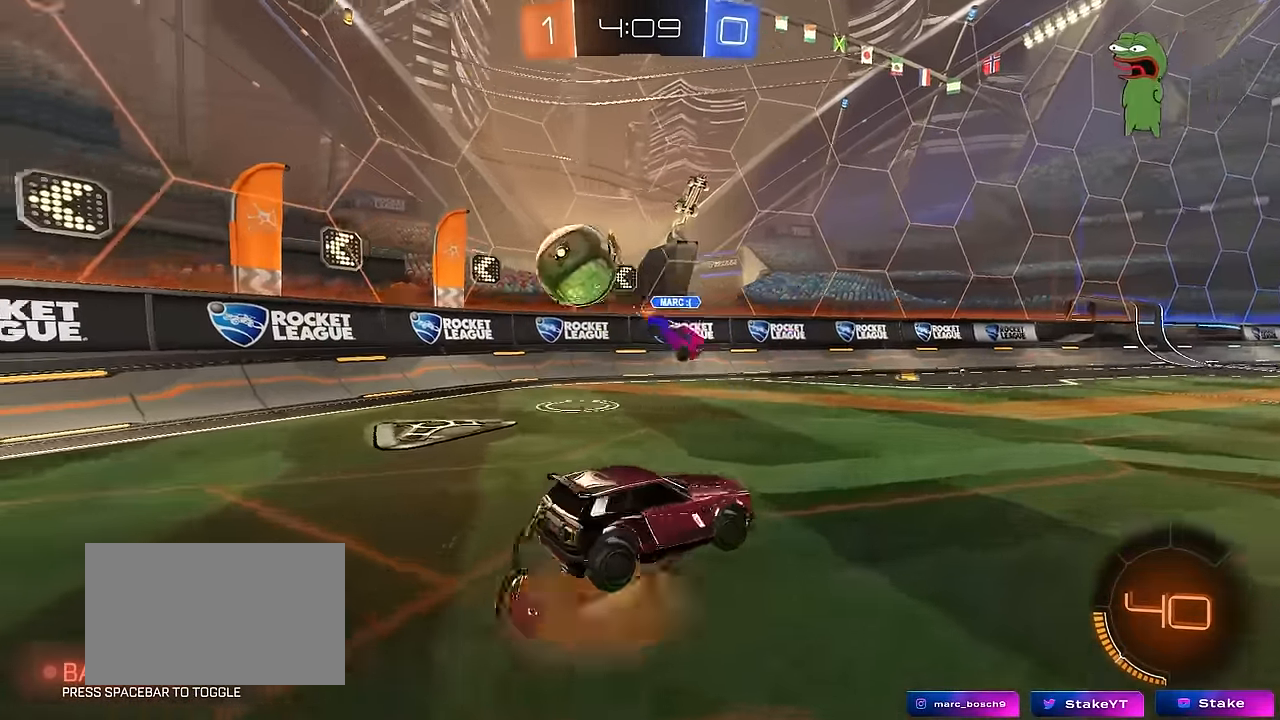
{"keys": ["a", "shift"], "mouse": ["left", "right"], "mouse_move": "down-left", "events": [[67, "a", "down"], [100, "a", "up"], [100, "d", "up"], [150, "mouse_right", "up"], [250, "s", "up"], [300, "mouse_right", "down"], [350, "mouse_left", "down"], [433, "shift", "down"], [483, "a", "down"]]}
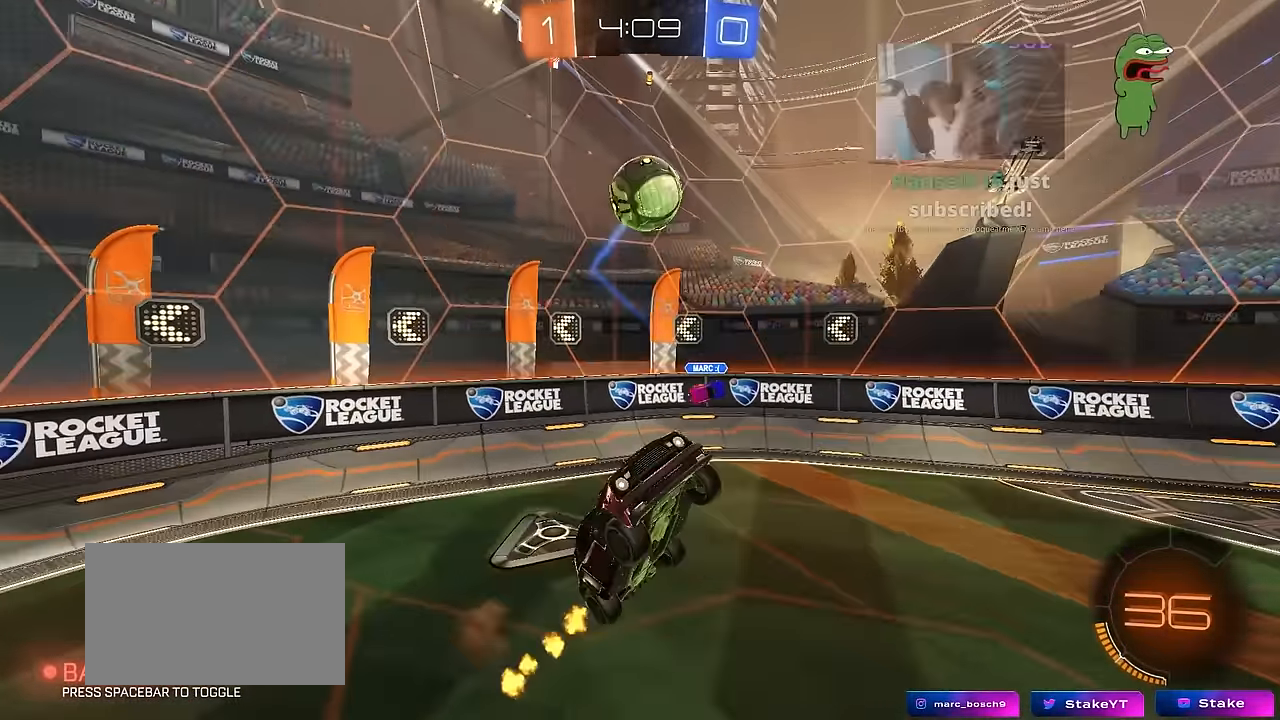
{"keys": ["a", "s"], "mouse": ["left"], "mouse_move": "still", "events": [[33, "w", "down"], [83, "mouse_right", "up"], [317, "w", "up"], [350, "mouse_left", "up"], [350, "s", "down"], [400, "shift", "up"], [500, "mouse_left", "down"]]}
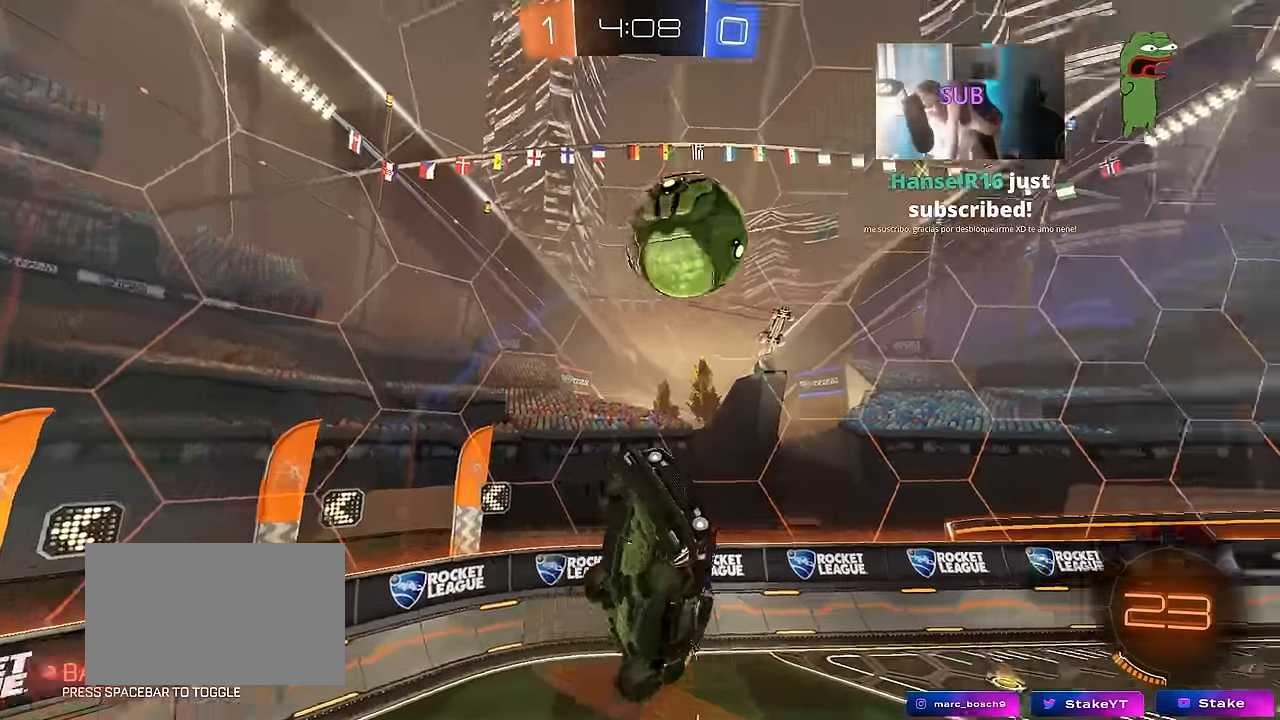
{"keys": ["a", "shift"], "mouse": ["left"], "mouse_move": "still", "events": [[50, "shift", "down"], [317, "s", "up"], [367, "s", "down"], [417, "s", "up"]]}
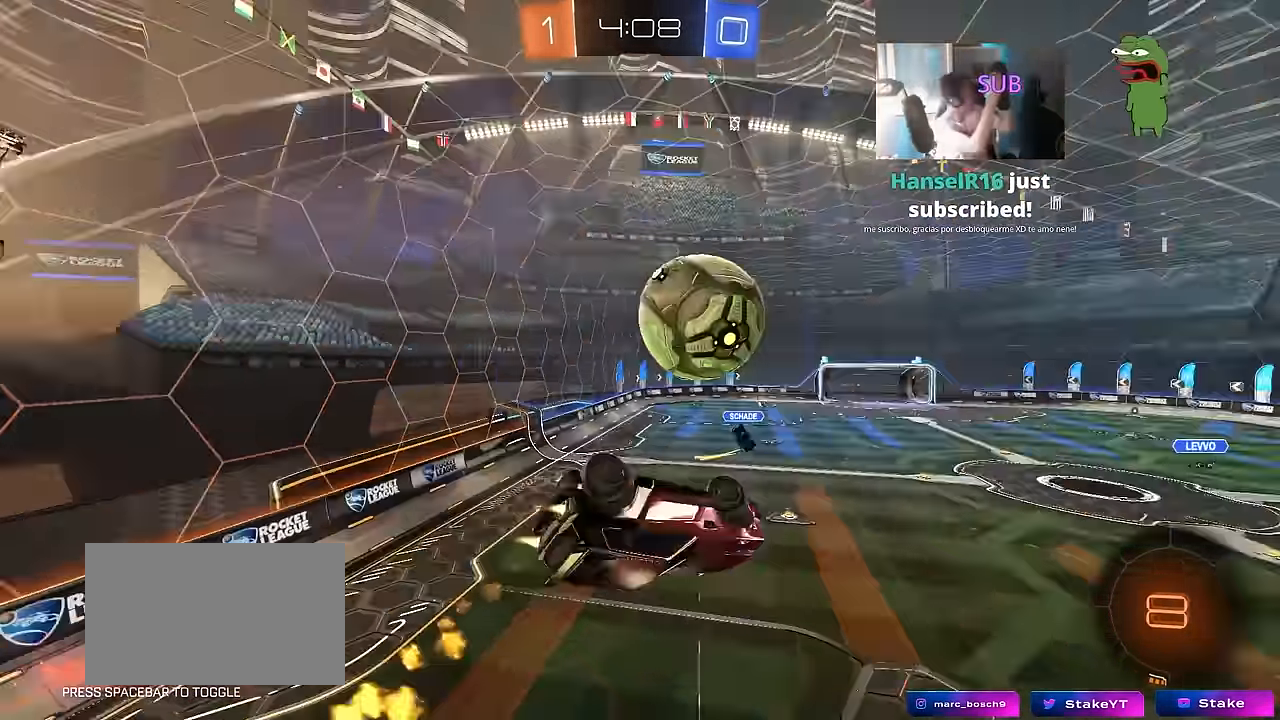
{"keys": ["a", "shift"], "mouse": ["left"], "mouse_move": "still", "events": [[100, "d", "down"], [150, "shift", "up"], [150, "w", "down"], [200, "a", "up"], [250, "d", "up"], [250, "w", "up"], [433, "a", "down"], [433, "shift", "down"]]}
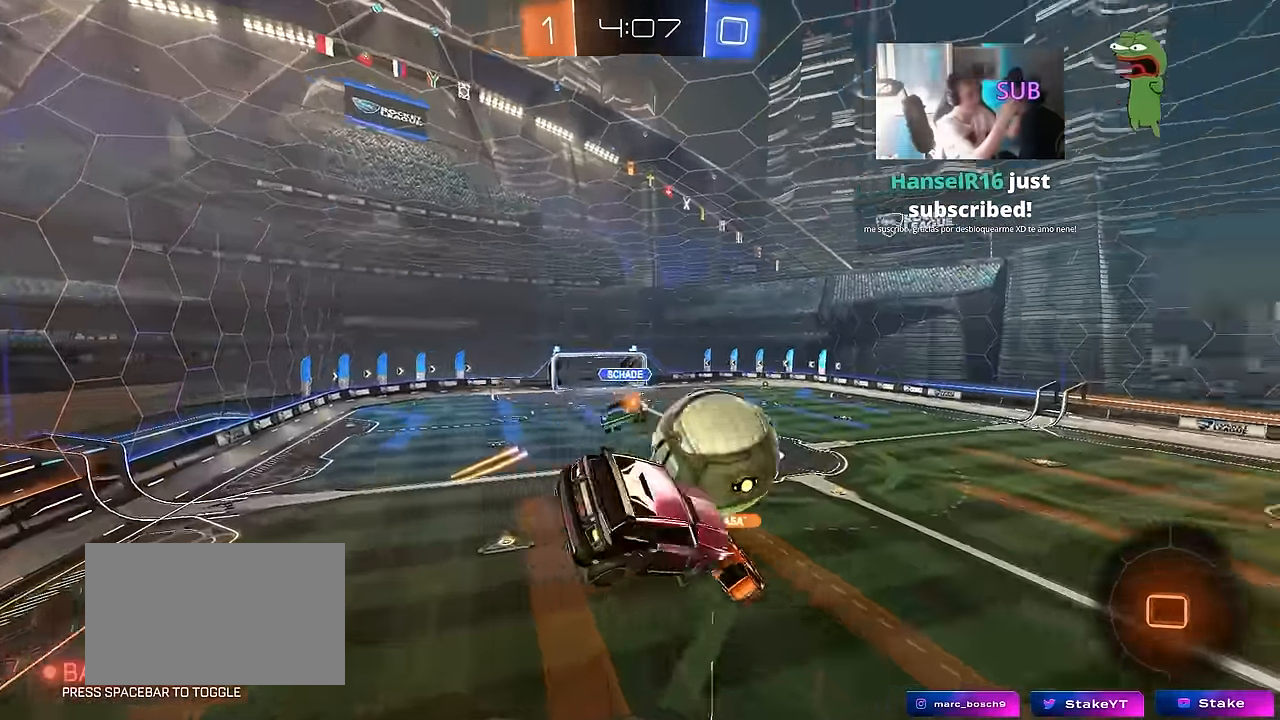
{"keys": [], "mouse": [], "mouse_move": "still", "events": [[33, "shift", "up"], [83, "a", "up"], [217, "a", "down"], [217, "shift", "down"], [250, "mouse_left", "up"], [267, "a", "up"], [317, "shift", "up"]]}
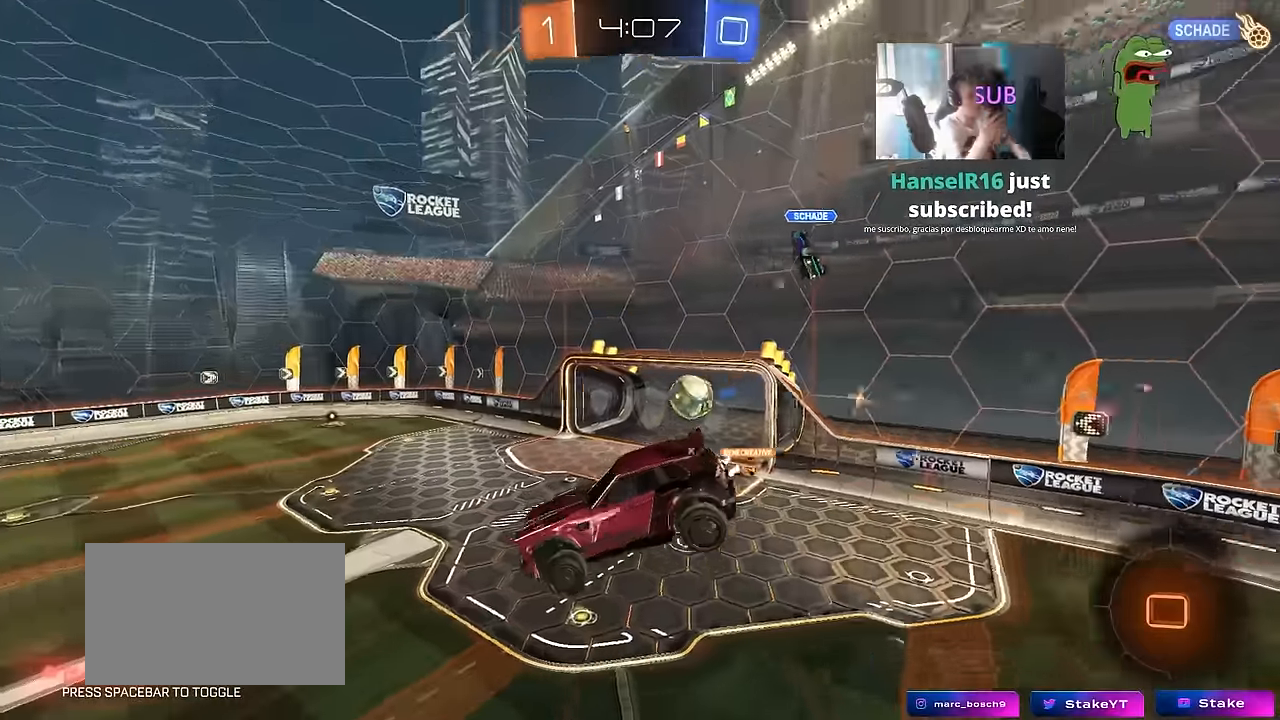
{"keys": ["d"], "mouse": [], "mouse_move": "still", "events": [[467, "d", "down"]]}
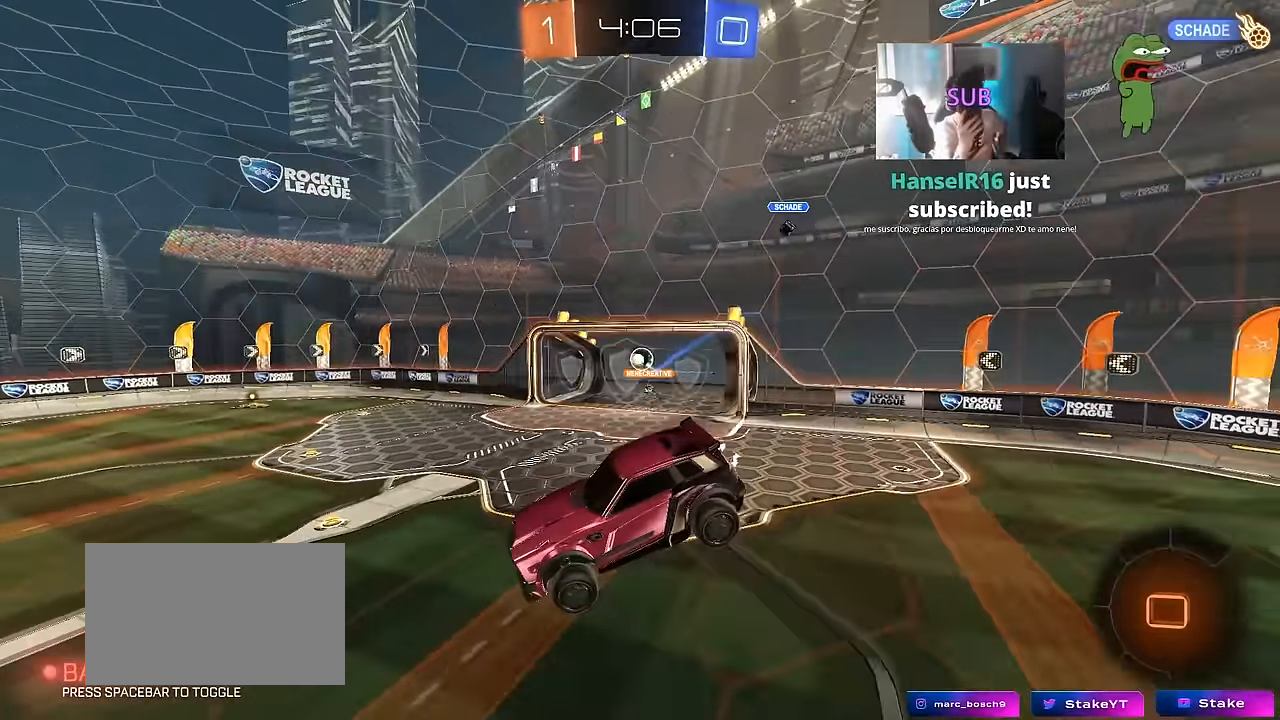
{"keys": [], "mouse": [], "mouse_move": "still", "events": [[100, "d", "up"]]}
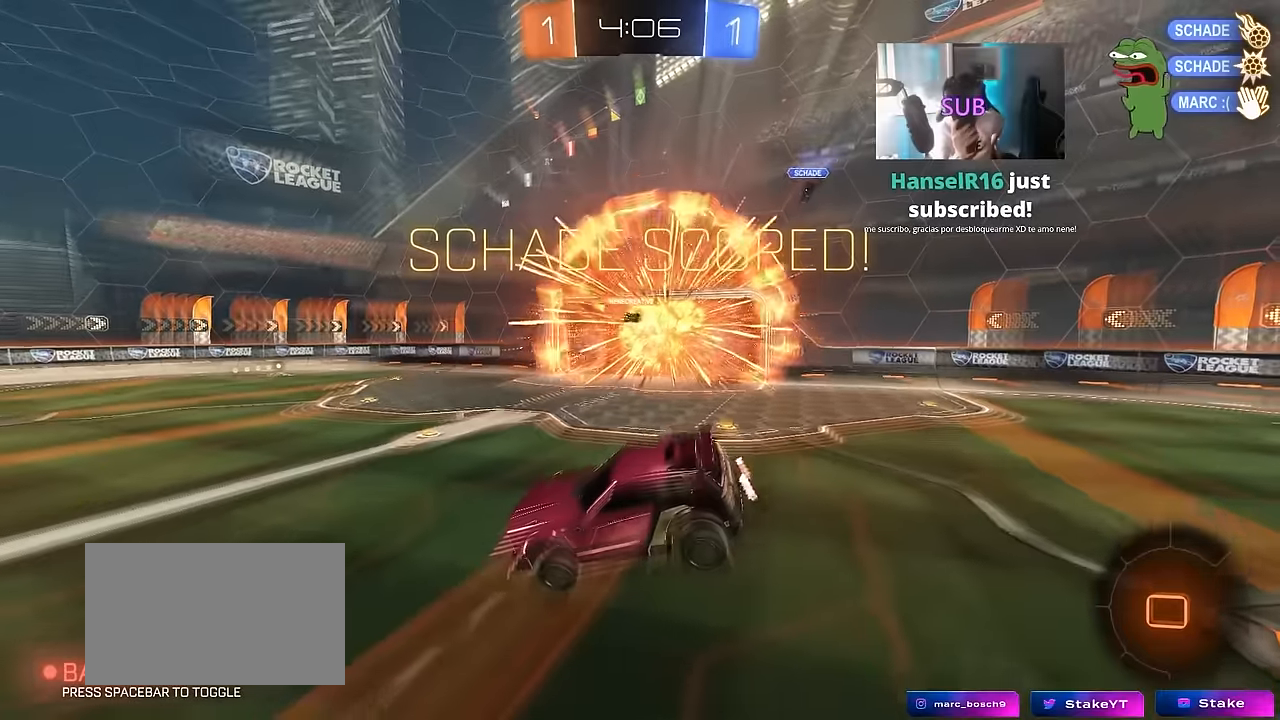
{"keys": ["d", "w"], "mouse": [], "mouse_move": "up-right", "events": [[217, "a", "down"], [267, "a", "up"], [317, "w", "down"], [350, "d", "down"]]}
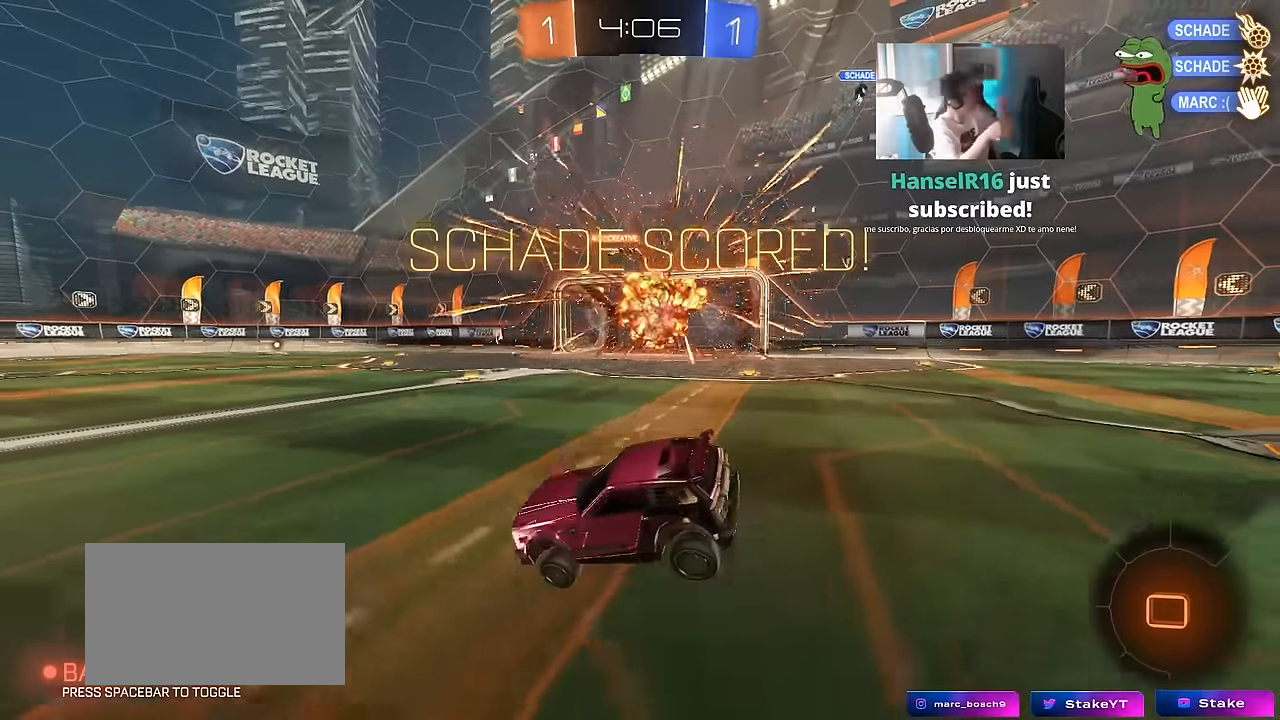
{"keys": ["d", "shift"], "mouse": ["left", "right"], "mouse_move": "down", "events": [[233, "d", "up"], [283, "a", "down"], [283, "mouse_left", "down"], [283, "mouse_right", "down"], [333, "a", "up"], [367, "d", "down"], [367, "mouse_right", "up"], [367, "shift", "down"], [417, "mouse_right", "down"], [467, "w", "up"]]}
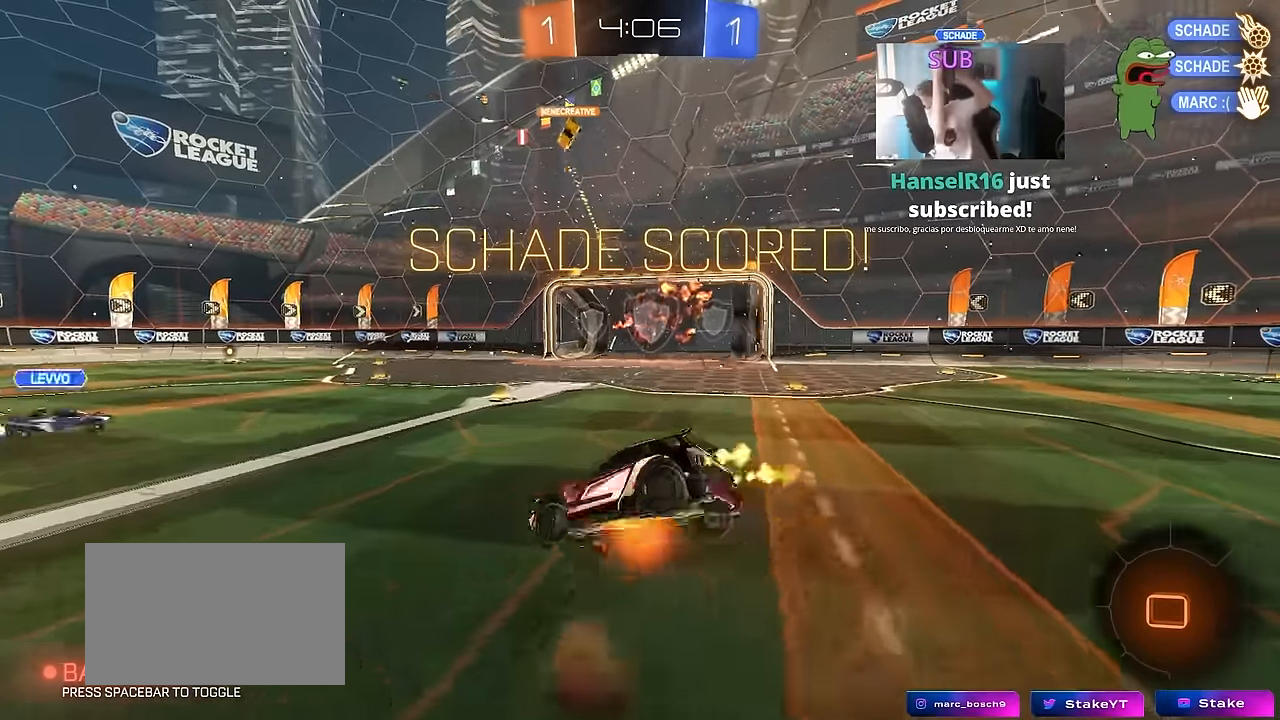
{"keys": ["d", "shift"], "mouse": [], "mouse_move": "still", "events": [[17, "mouse_left", "up"], [17, "s", "down"], [150, "mouse_right", "up"], [383, "s", "up"]]}
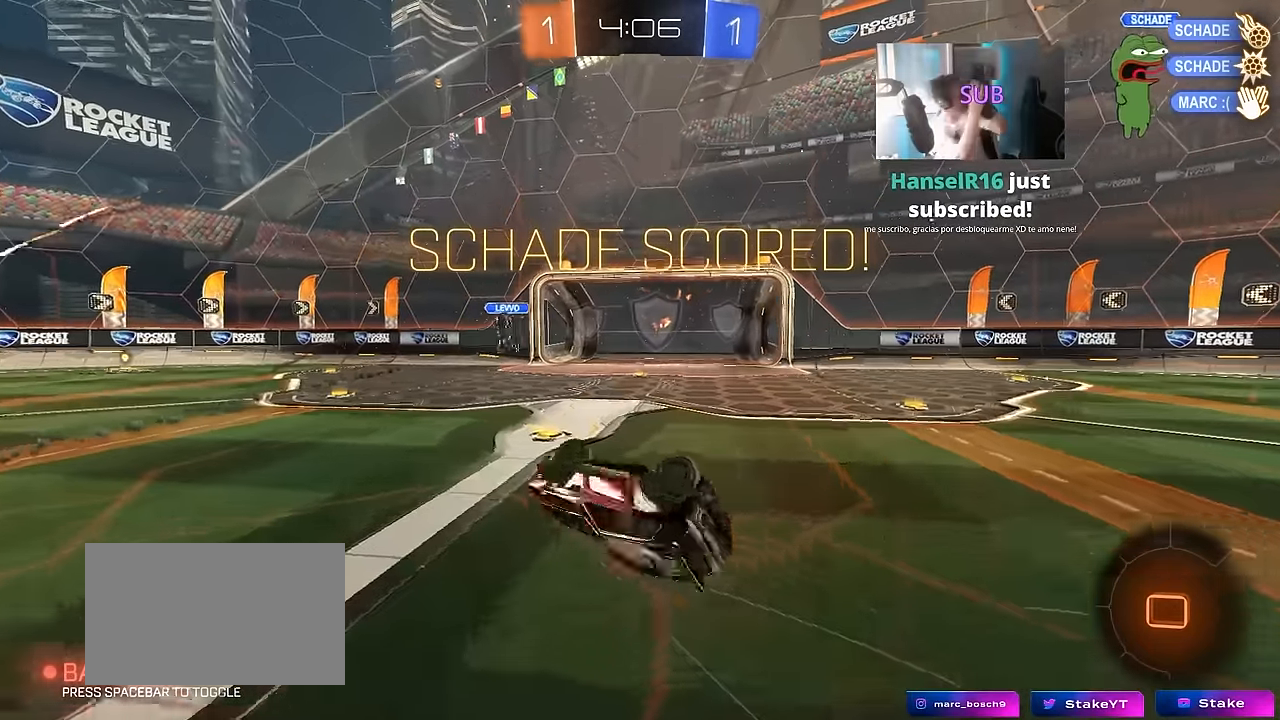
{"keys": ["d", "w"], "mouse": [], "mouse_move": "still", "events": [[33, "s", "down"], [167, "s", "up"], [267, "shift", "up"], [317, "d", "up"], [450, "d", "down"], [450, "w", "down"]]}
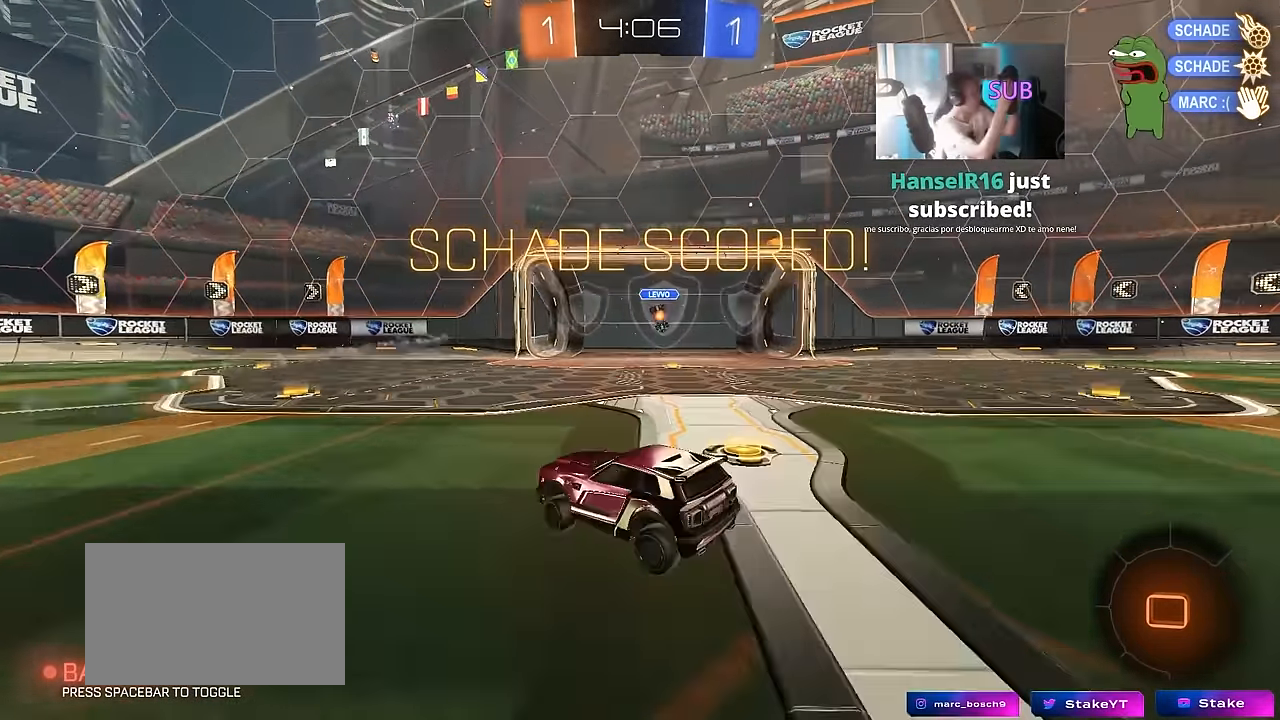
{"keys": ["a", "s", "shift"], "mouse": ["right"], "mouse_move": "still", "events": [[133, "d", "up"], [133, "mouse_right", "down"], [133, "shift", "down"], [183, "a", "down"], [233, "mouse_right", "up"], [283, "mouse_right", "down"], [333, "s", "down"], [333, "w", "up"]]}
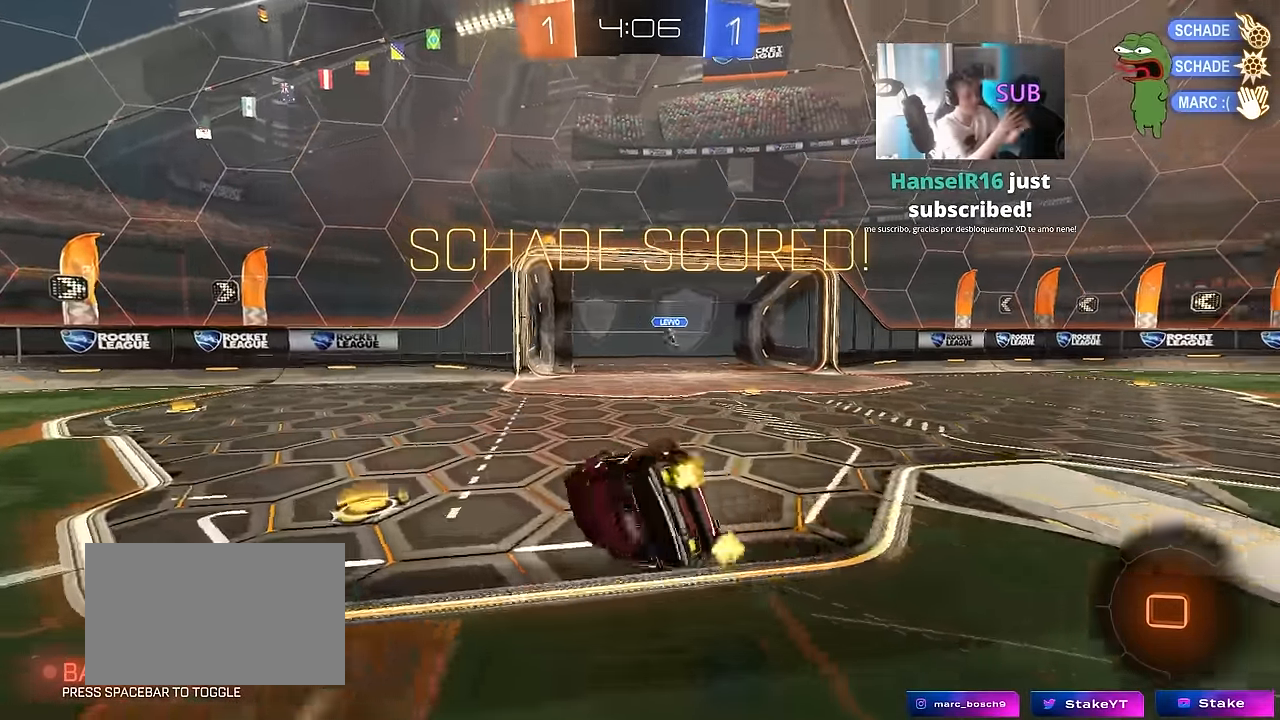
{"keys": ["a", "s", "shift"], "mouse": [], "mouse_move": "still", "events": [[17, "mouse_right", "up"], [200, "s", "up"], [300, "s", "down"]]}
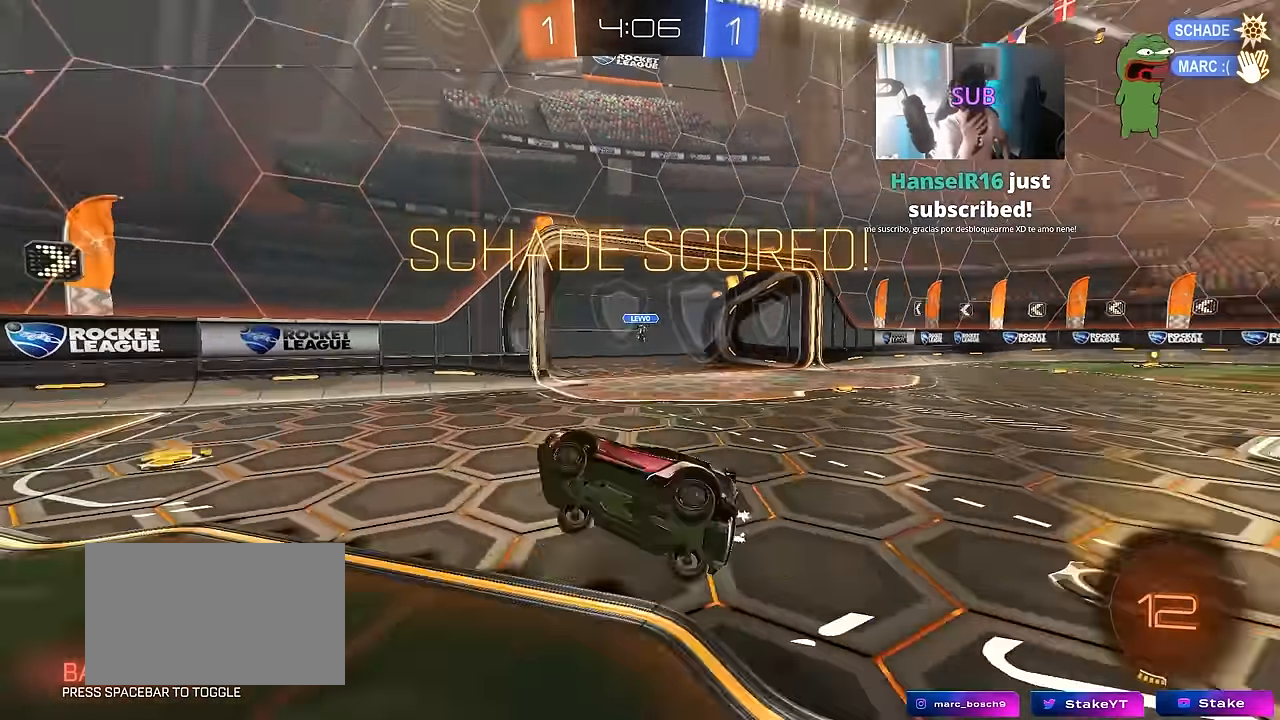
{"keys": ["w"], "mouse": ["right"], "mouse_move": "still", "events": [[33, "s", "up"], [83, "shift", "up"], [217, "w", "down"], [267, "a", "up"], [500, "mouse_right", "down"]]}
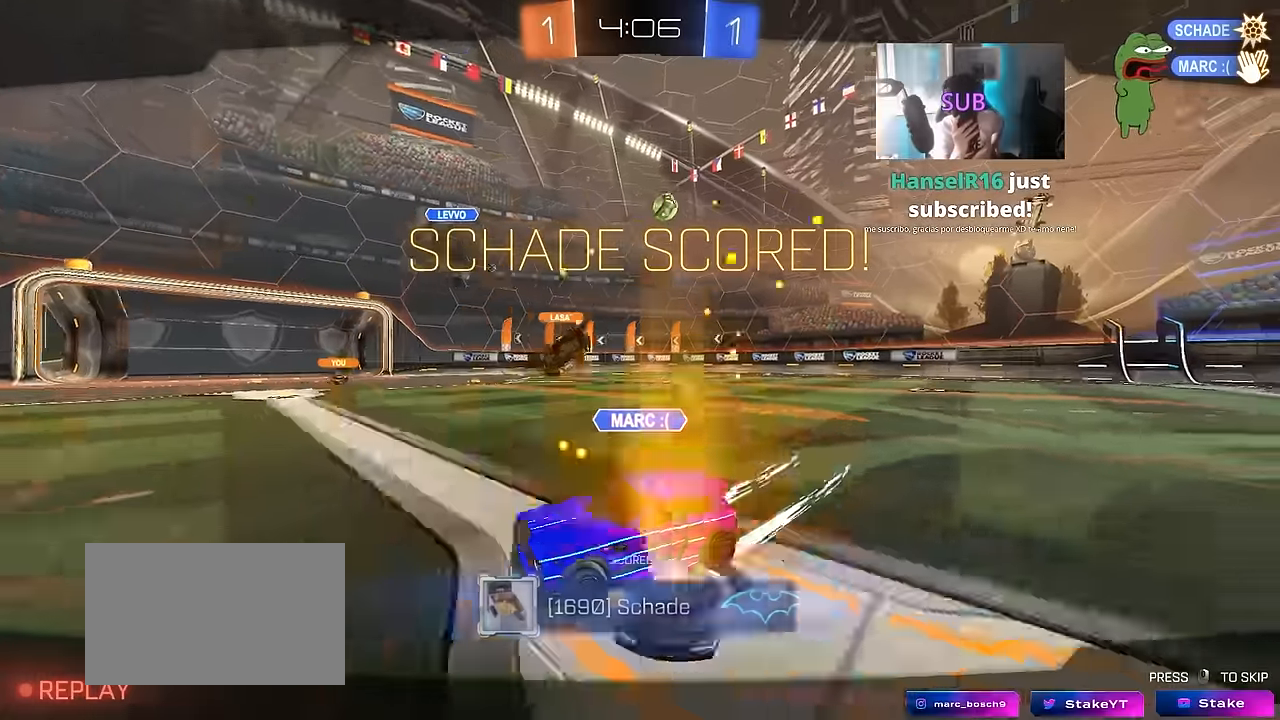
{"keys": [], "mouse": ["right"], "mouse_move": "still", "events": [[134, "mouse_right", "up"], [134, "tab", "down"], [184, "mouse_right", "down"], [284, "w", "up"], [367, "mouse_right", "up"], [417, "mouse_right", "down"], [467, "tab", "up"]]}
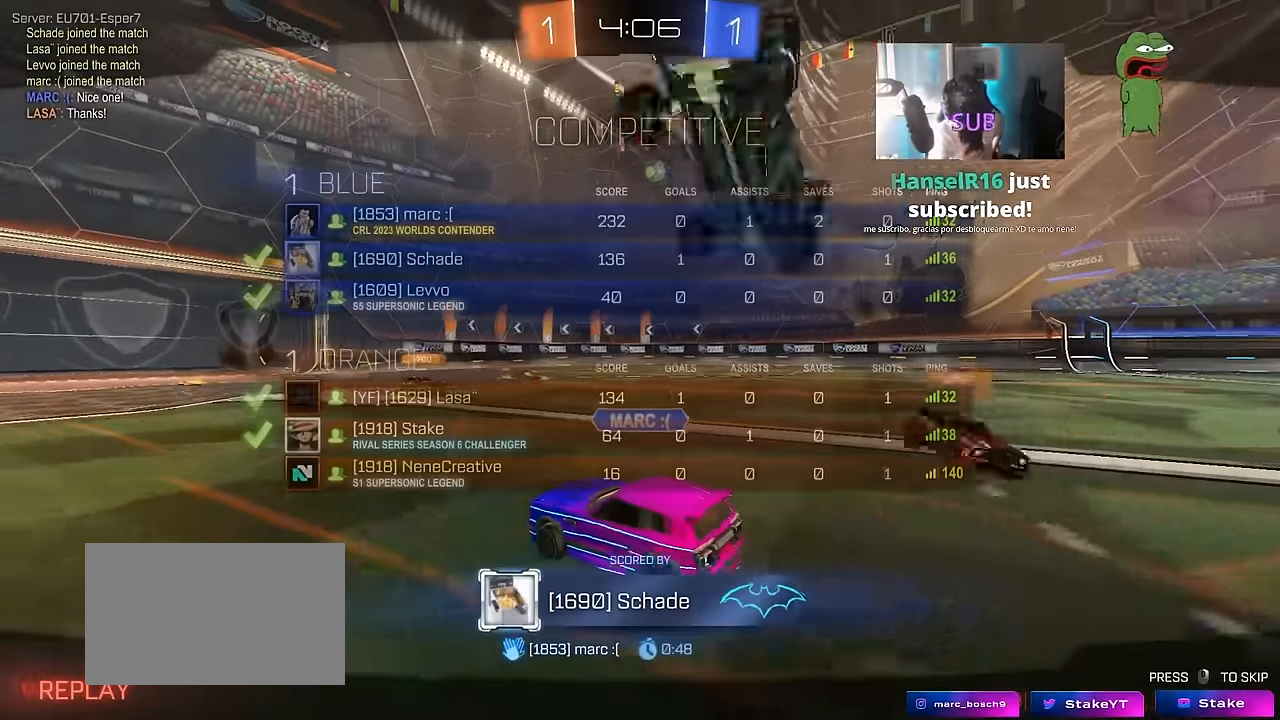
{"keys": [], "mouse": ["right"], "mouse_move": "still", "events": [[117, "mouse_right", "up"], [150, "mouse_right", "down"], [150, "tab", "down"], [334, "mouse_right", "up"], [384, "mouse_right", "down"], [434, "tab", "up"]]}
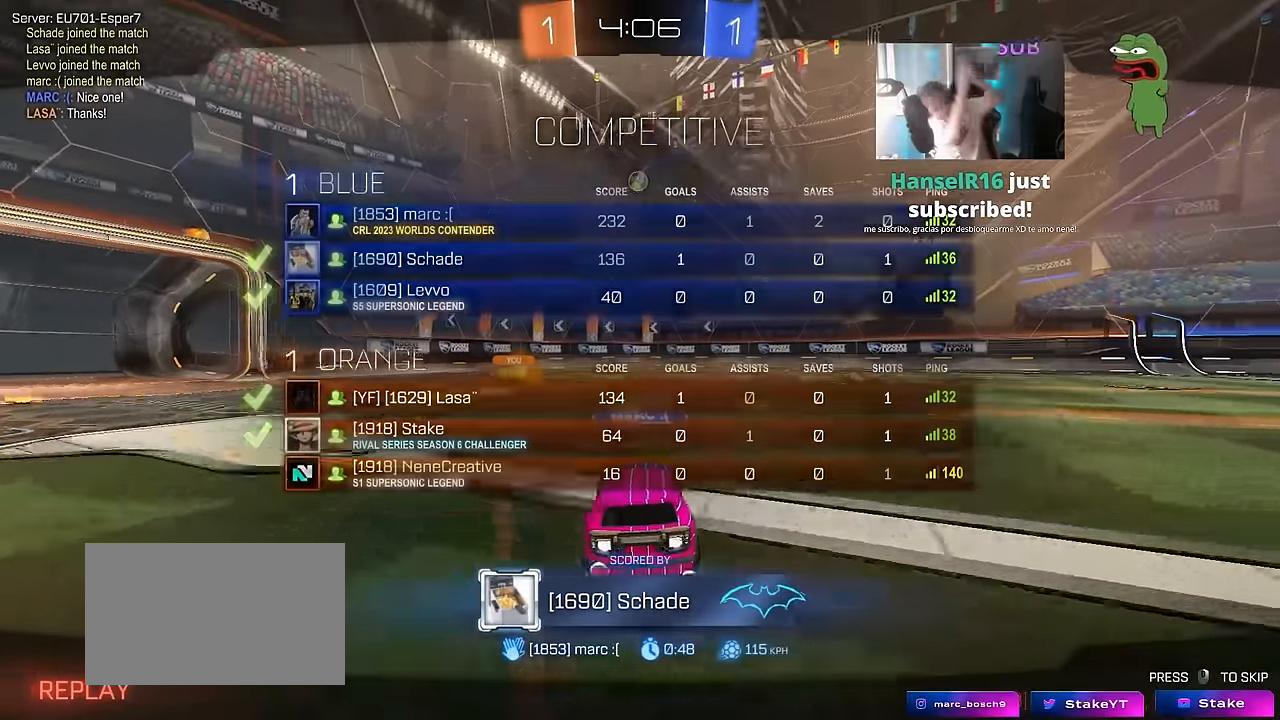
{"keys": [], "mouse": ["right"], "mouse_move": "still", "events": [[84, "mouse_right", "up"], [167, "mouse_right", "down"], [350, "mouse_right", "up"], [500, "mouse_right", "down"]]}
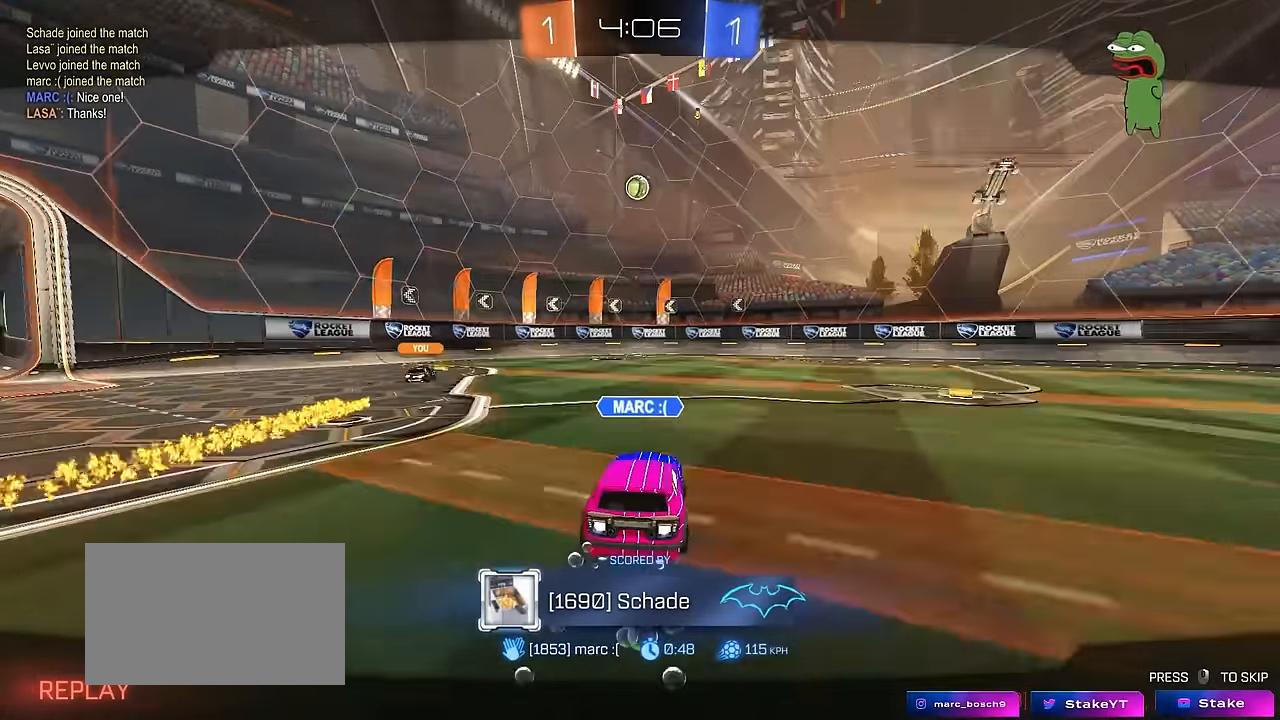
{"keys": [], "mouse": ["right"], "mouse_move": "still", "events": [[234, "mouse_right", "up"], [417, "mouse_right", "down"]]}
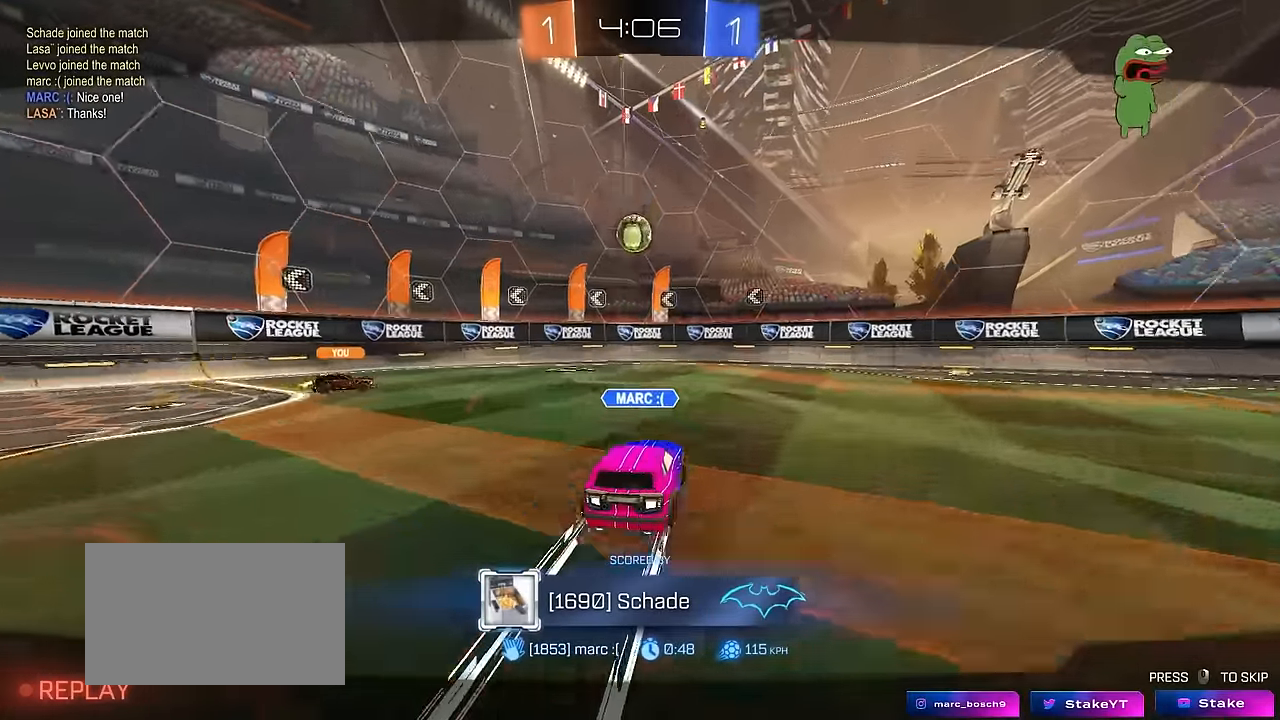
{"keys": [], "mouse": ["right"], "mouse_move": "still", "events": [[100, "mouse_right", "up"], [200, "mouse_right", "down"], [384, "mouse_right", "up"], [484, "mouse_right", "down"]]}
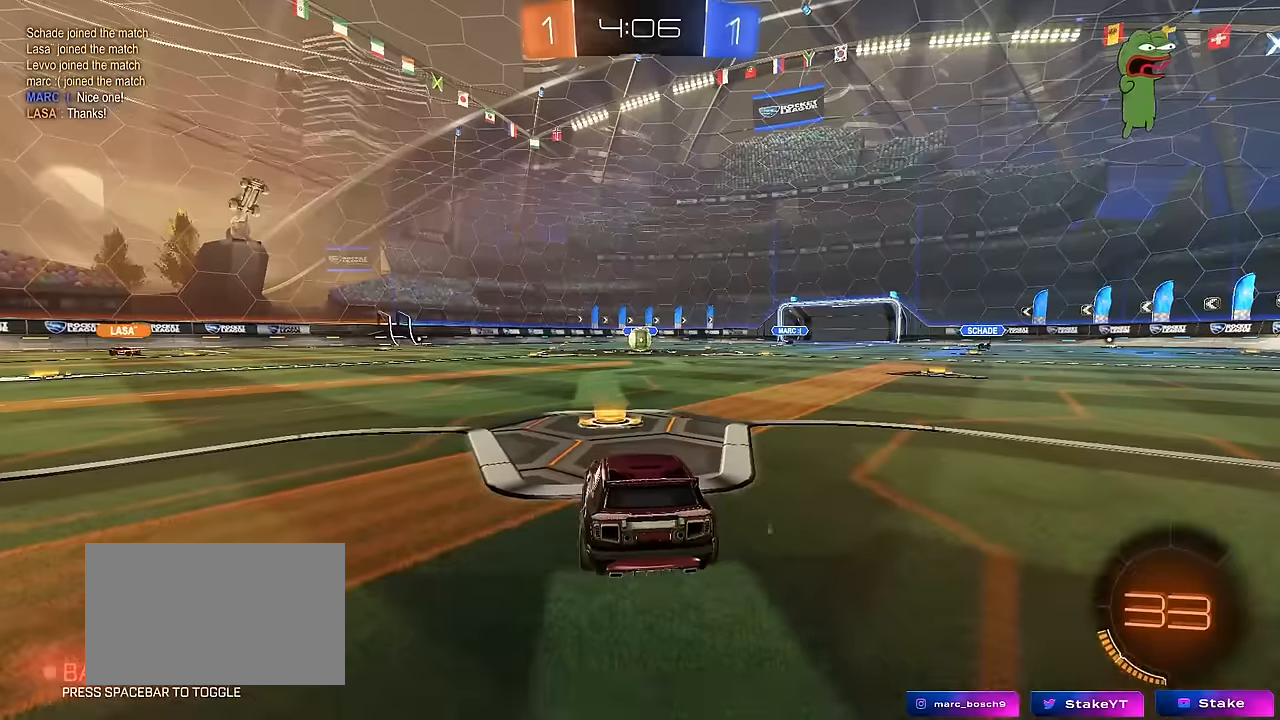
{"keys": [], "mouse": ["wheel"], "mouse_move": "up-right", "events": [[117, "mouse_right", "up"], [167, "mouse_wheel", "down"], [167, "tab", "down"], [317, "mouse_wheel", "up"], [400, "mouse_wheel", "down"], [400, "tab", "up"]]}
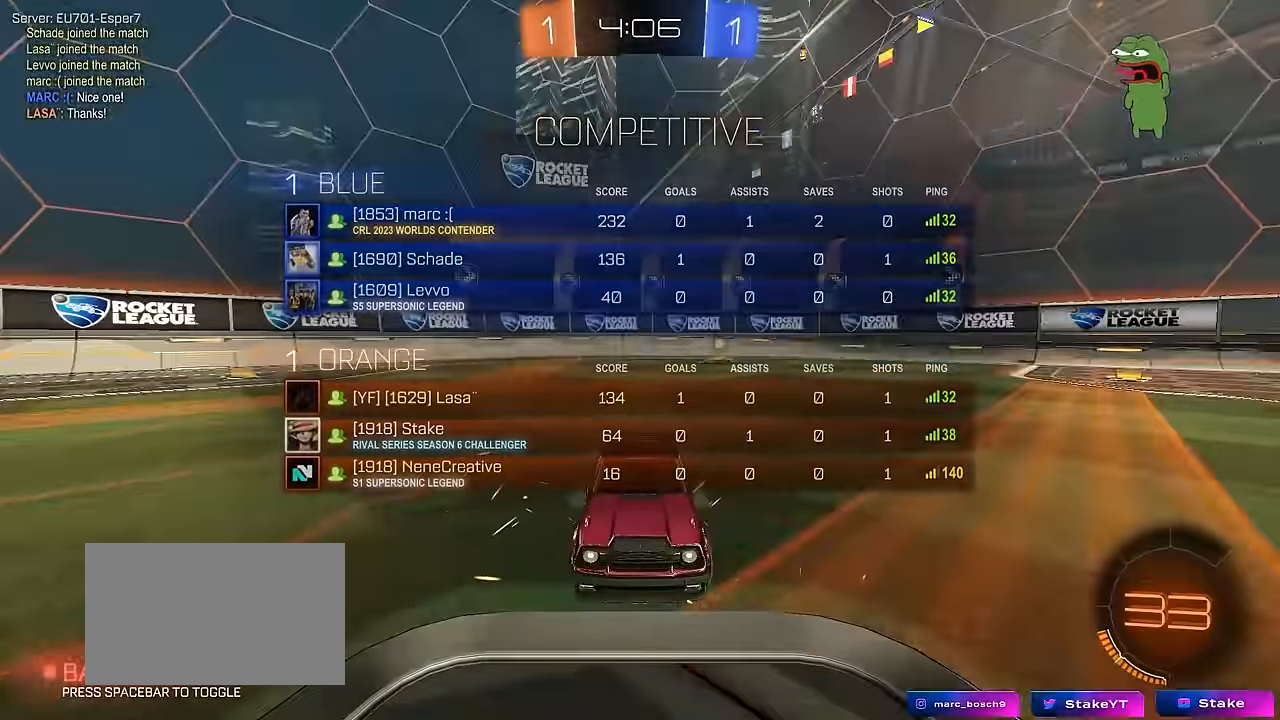
{"keys": [], "mouse": [], "mouse_move": "still", "events": [[50, "mouse_wheel", "up"], [283, "mouse_wheel", "down"], [417, "mouse_wheel", "up"]]}
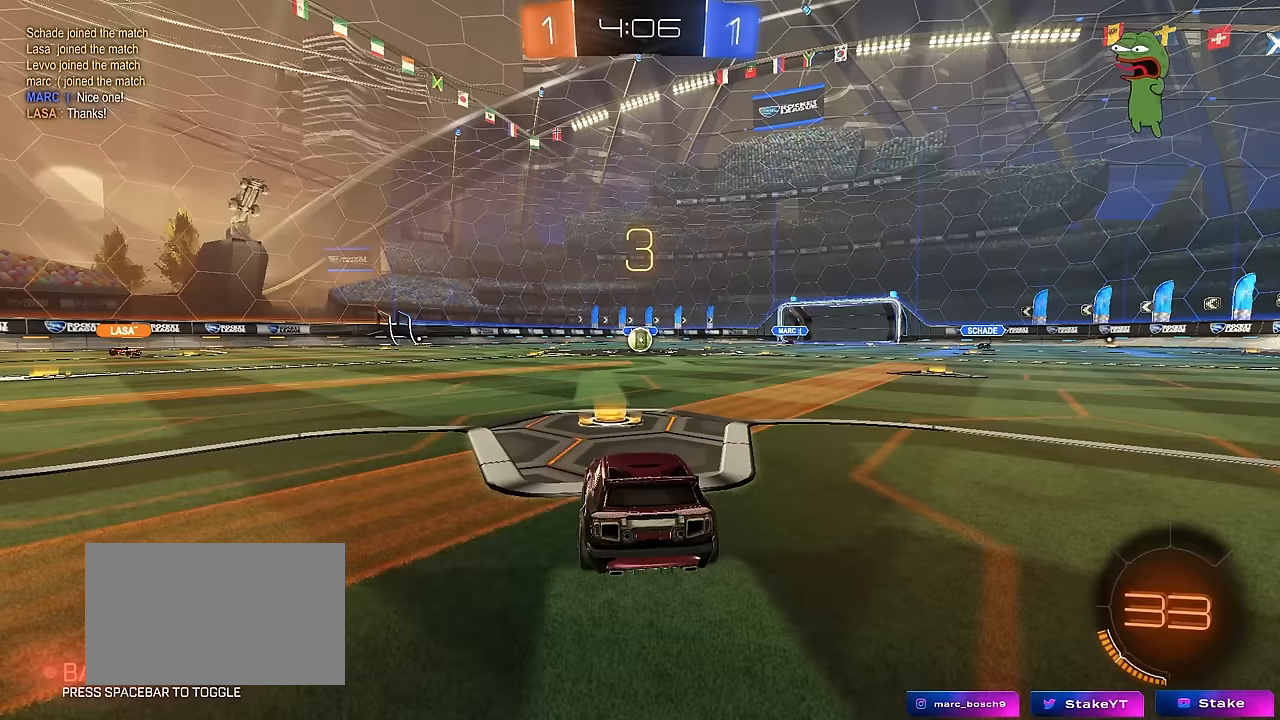
{"keys": [], "mouse": ["left"], "mouse_move": "down-right", "events": [[117, "x", "down"], [150, "mouse_left", "down"], [200, "x", "up"]]}
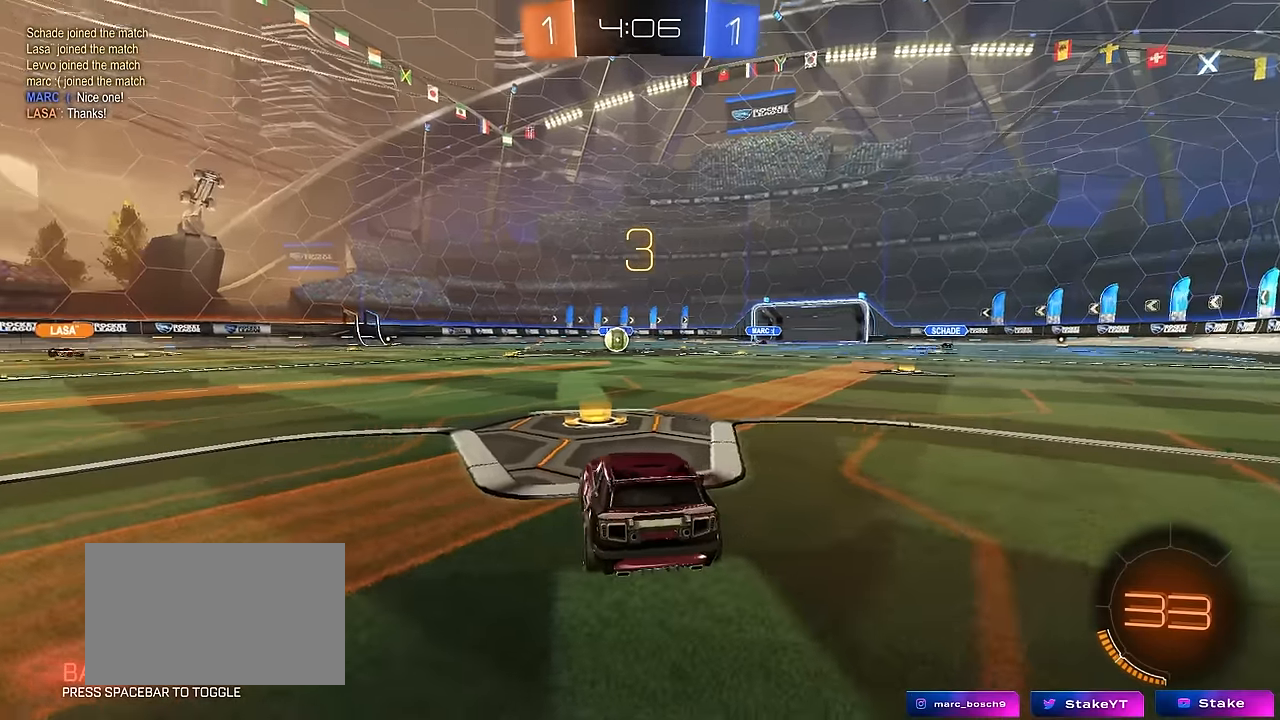
{"keys": ["w"], "mouse": ["left"], "mouse_move": "right", "events": [[83, "tab", "down"], [400, "w", "down"], [450, "tab", "up"]]}
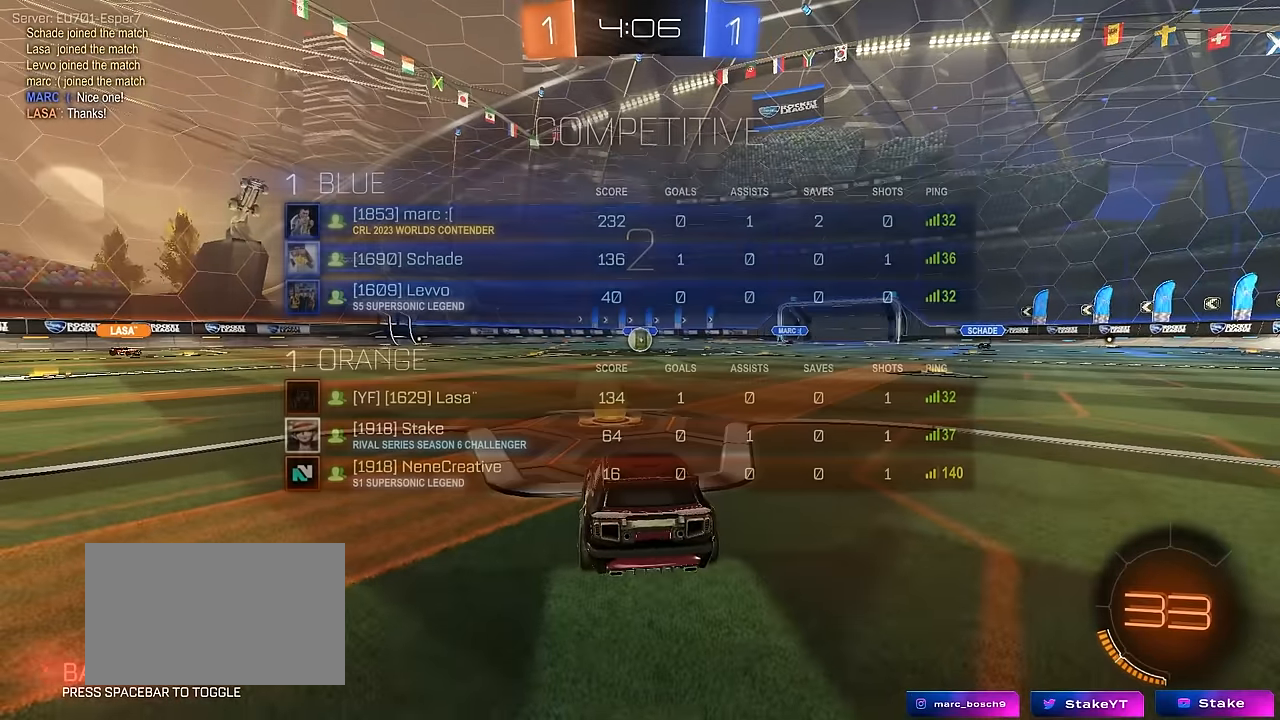
{"keys": ["w"], "mouse": ["left"], "mouse_move": "left", "events": []}
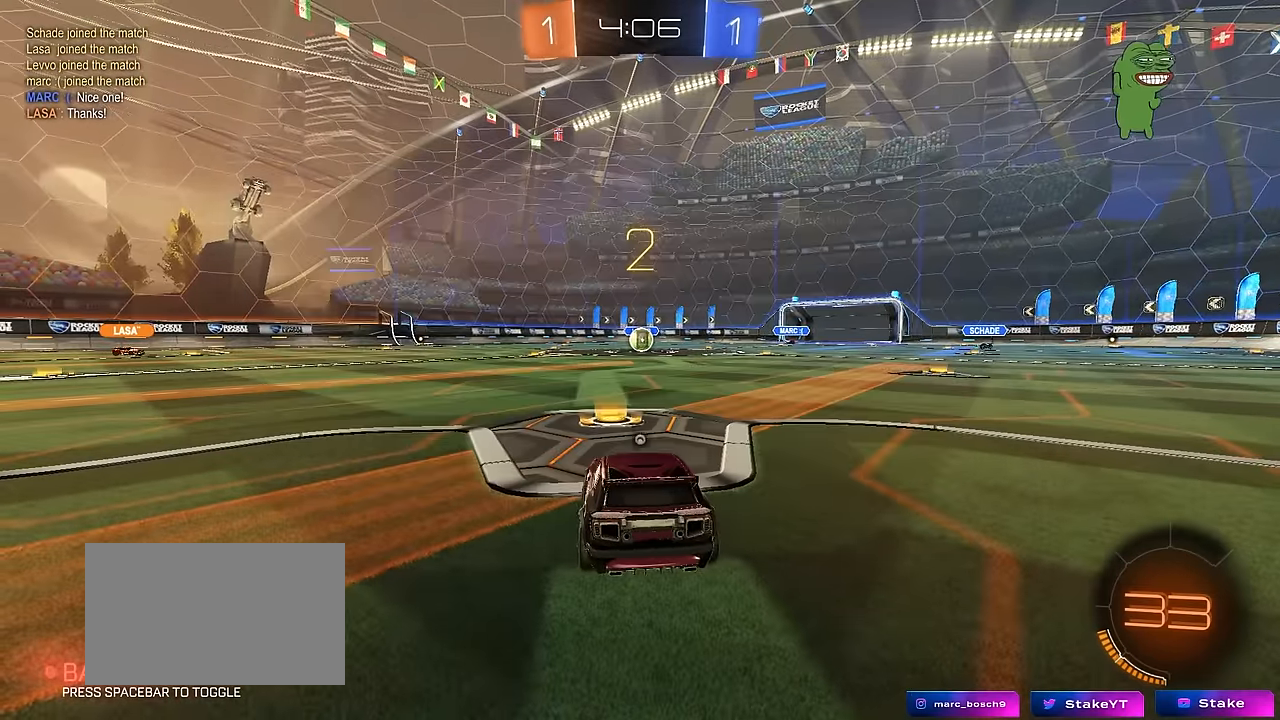
{"keys": ["w"], "mouse": ["left"], "mouse_move": "right", "events": [[17, "space", "down"], [150, "space", "up"], [250, "space", "down"], [383, "space", "up"]]}
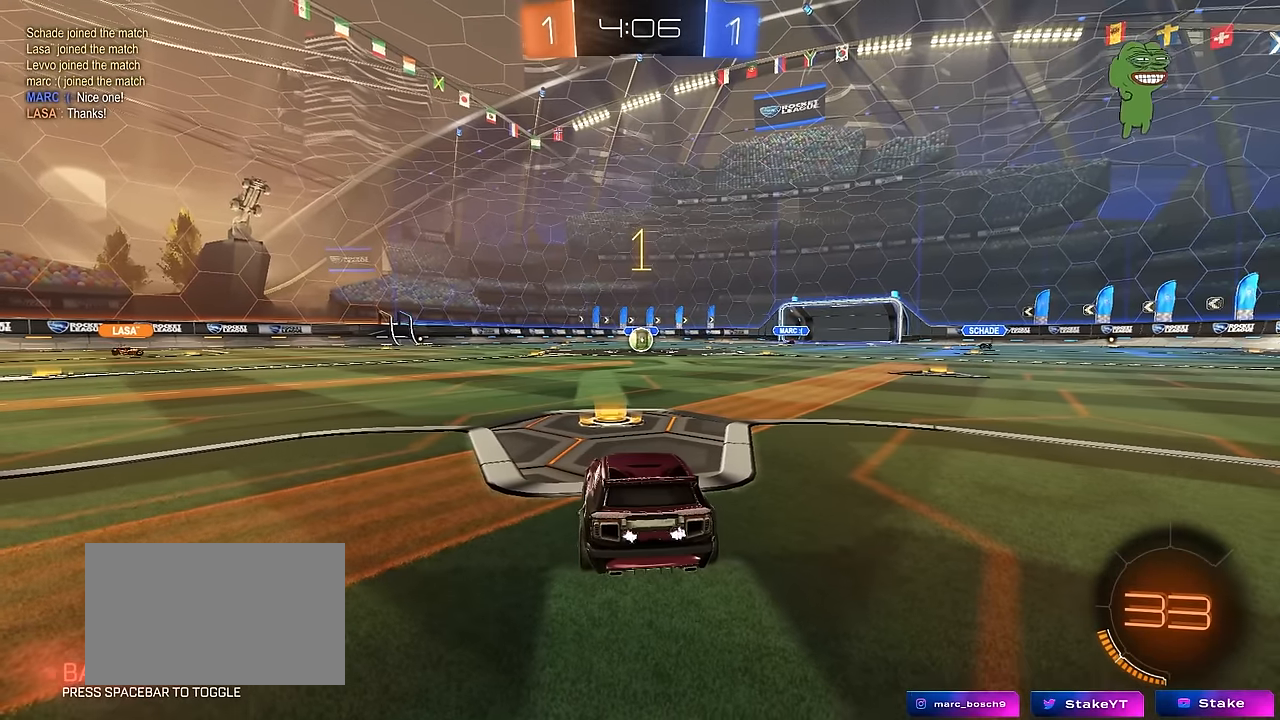
{"keys": ["w"], "mouse": ["left"], "mouse_move": "left", "events": []}
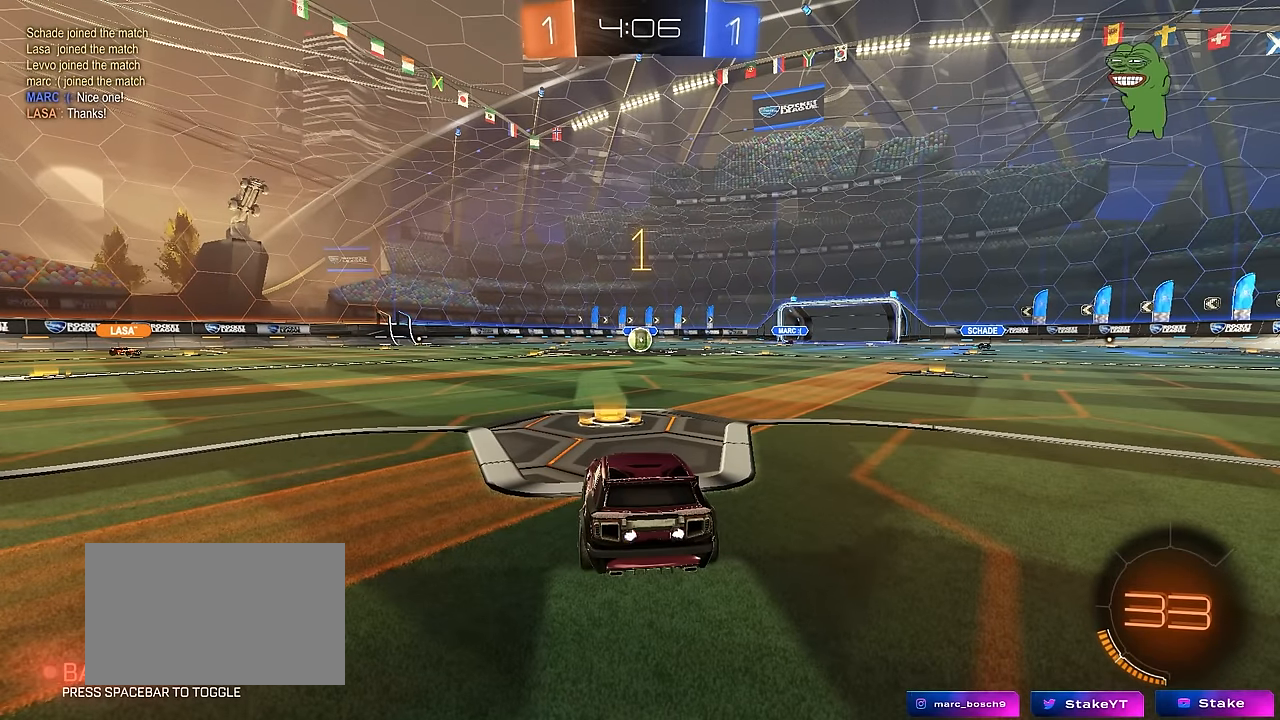
{"keys": ["d", "w"], "mouse": ["left", "right"], "mouse_move": "still", "events": [[367, "d", "down"], [467, "mouse_right", "down"]]}
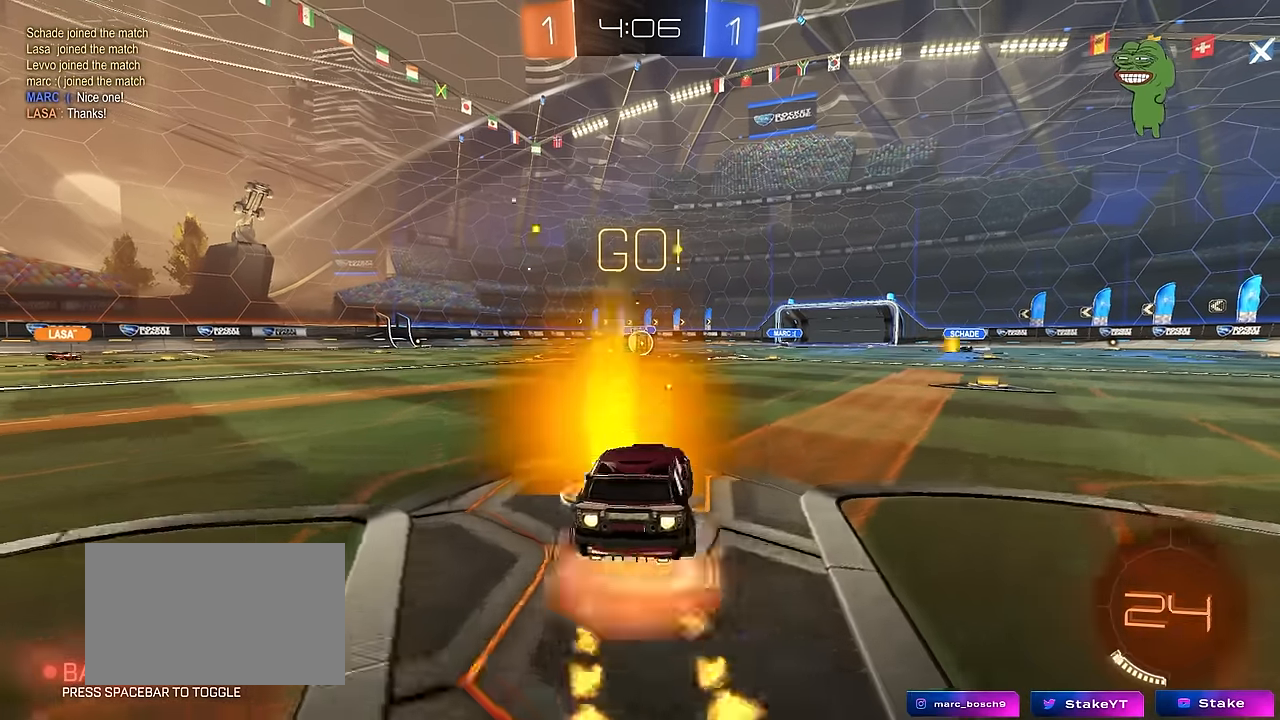
{"keys": ["a", "s", "shift"], "mouse": ["left"], "mouse_move": "still", "events": [[17, "d", "up"], [67, "a", "down"], [67, "mouse_right", "up"], [67, "shift", "down"], [100, "mouse_right", "down"], [150, "s", "down"], [150, "w", "up"], [200, "mouse_right", "up"]]}